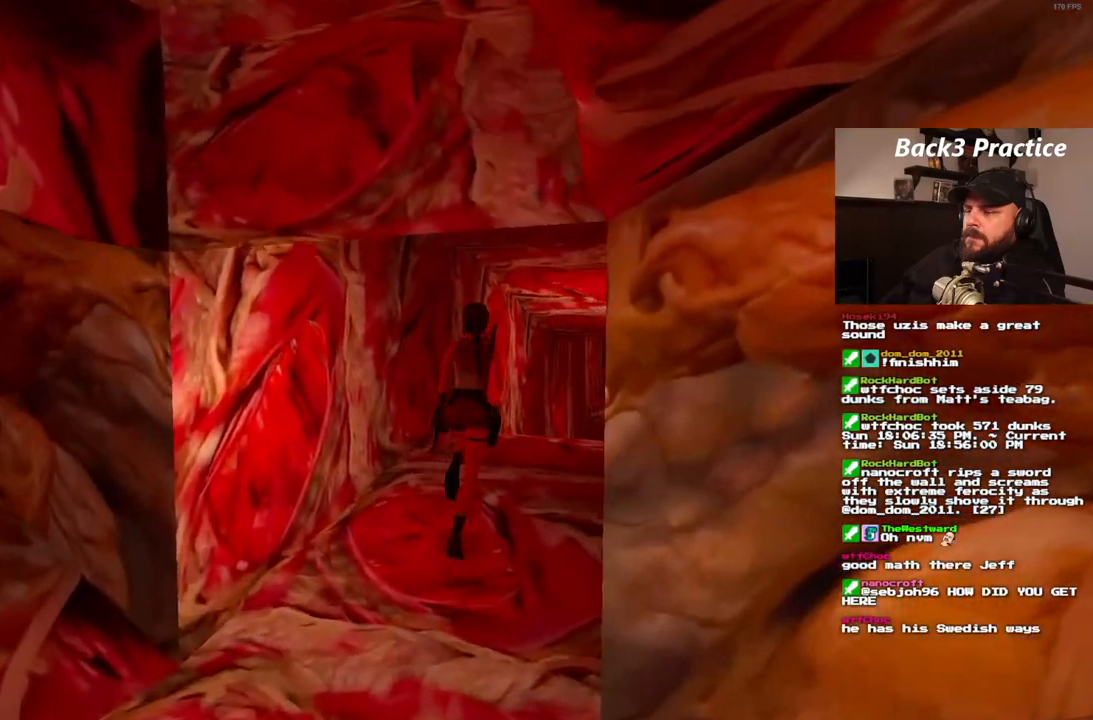
Gameplay with a controller (PlayStation layout); each line is a JSON object with the inputs held at the frame after it. "events" lists button and stick changes between this image and that frame as [ms after this image, input, new state], when the widget could be followed in between. Not read: HOME L3 R3.
{"buttons": ["DPAD_UP"], "left_stick": "center", "right_stick": "center", "events": [[50, "DPAD_RIGHT", "down"], [417, "DPAD_RIGHT", "up"]]}
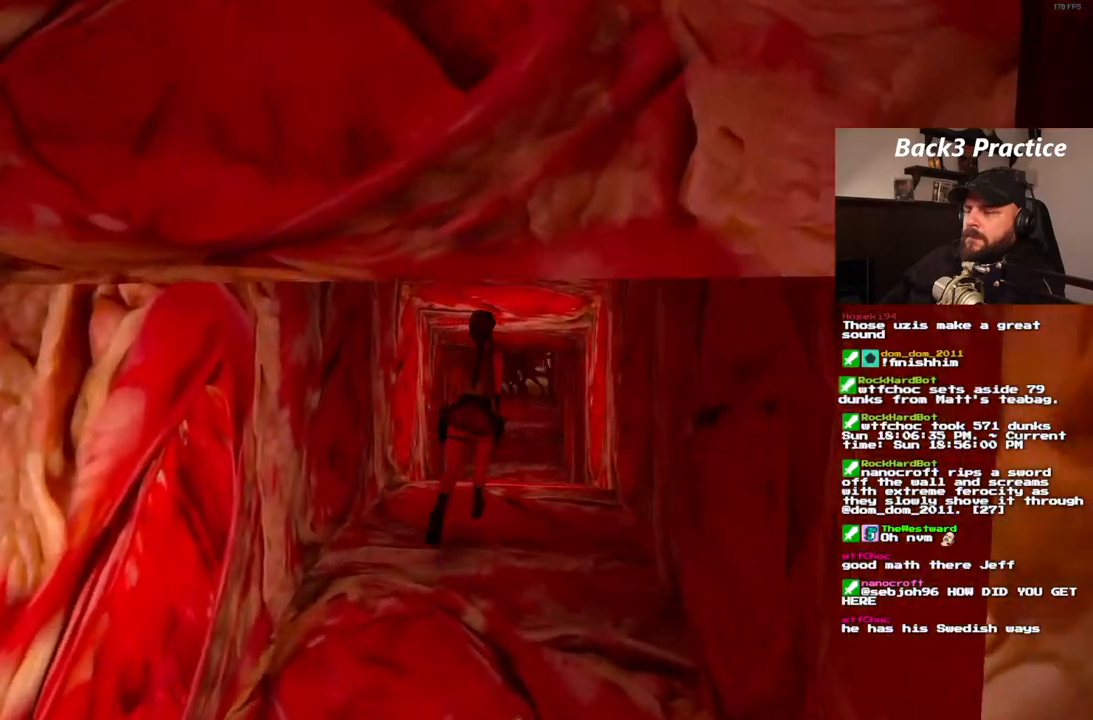
{"buttons": ["DPAD_UP"], "left_stick": "center", "right_stick": "center"}
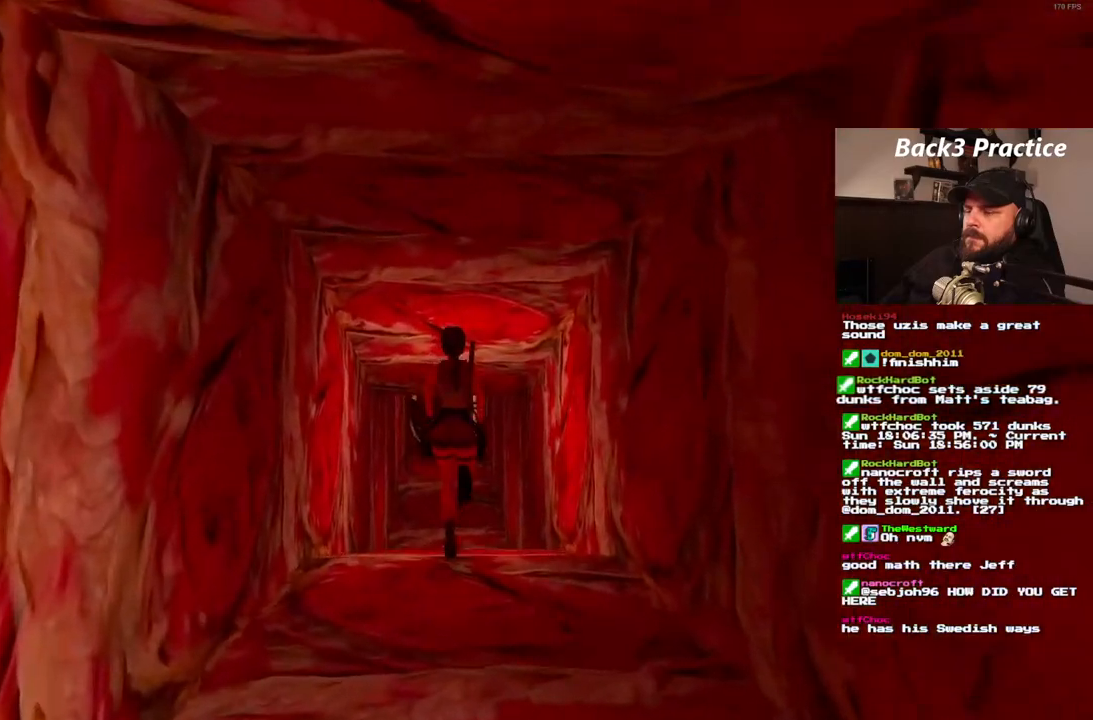
{"buttons": ["DPAD_UP"], "left_stick": "center", "right_stick": "center", "events": [[233, "DPAD_LEFT", "down"], [433, "DPAD_LEFT", "up"]]}
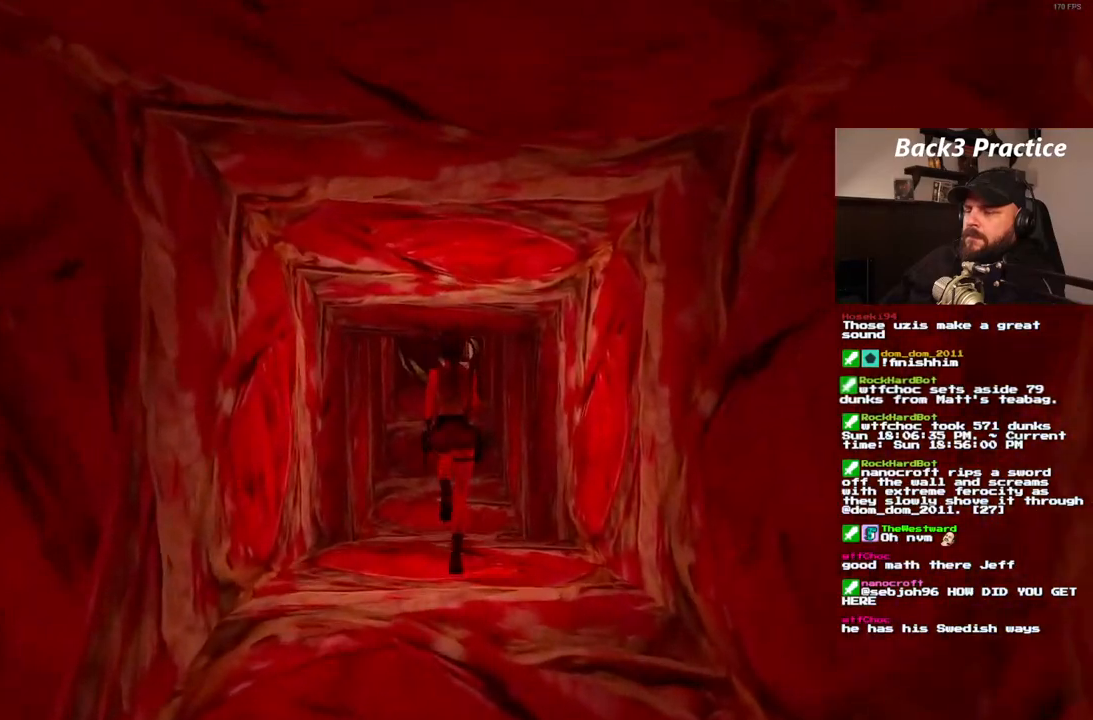
{"buttons": ["SQUARE", "DPAD_UP", "DPAD_RIGHT"], "left_stick": "center", "right_stick": "center", "events": [[17, "SQUARE", "down"], [483, "DPAD_RIGHT", "down"]]}
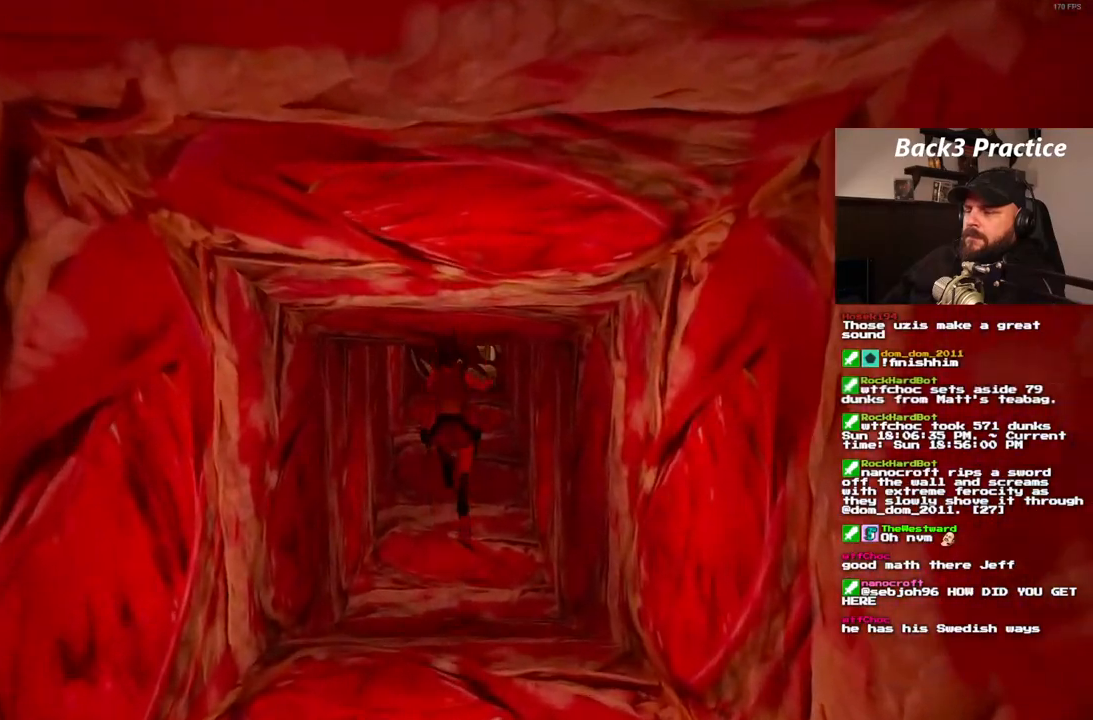
{"buttons": ["SQUARE", "DPAD_UP"], "left_stick": "center", "right_stick": "center"}
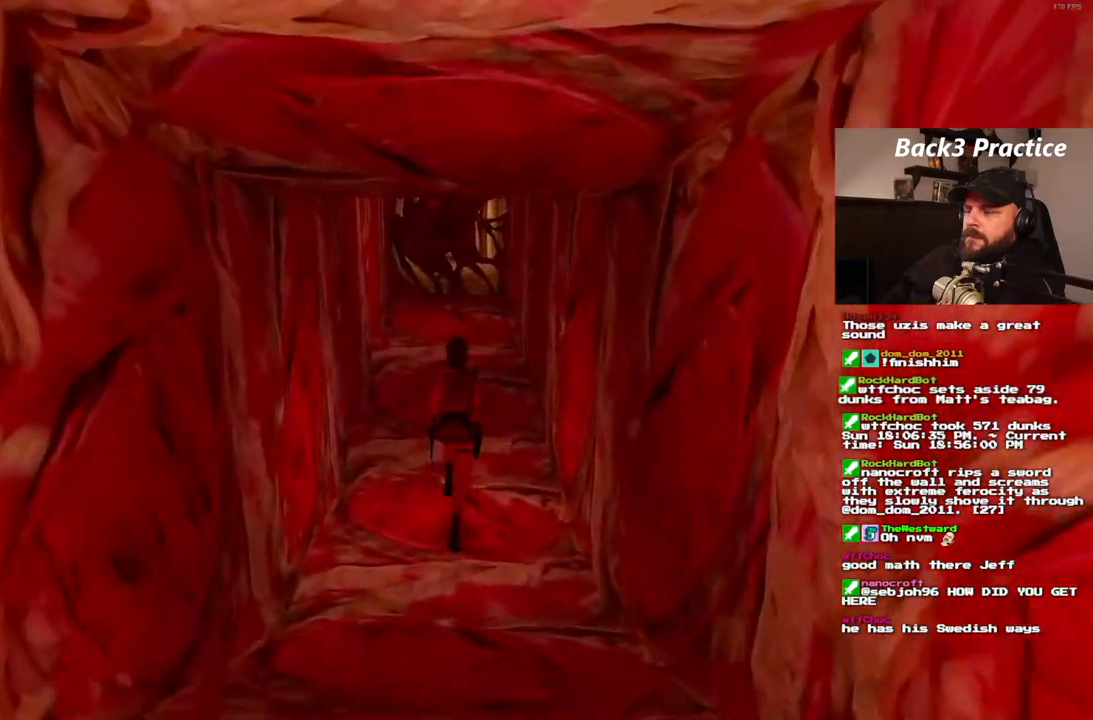
{"buttons": ["SQUARE", "DPAD_UP"], "left_stick": "center", "right_stick": "center", "events": []}
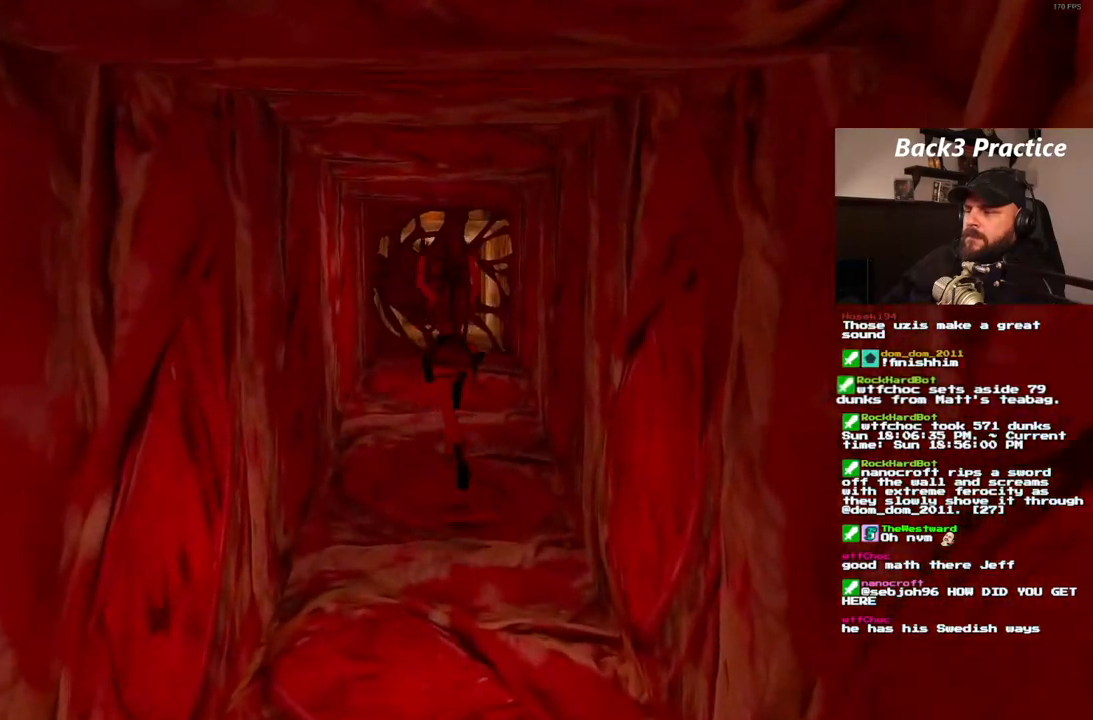
{"buttons": ["DPAD_UP", "DPAD_RIGHT"], "left_stick": "center", "right_stick": "center", "events": [[300, "SQUARE", "up"], [367, "DPAD_RIGHT", "down"]]}
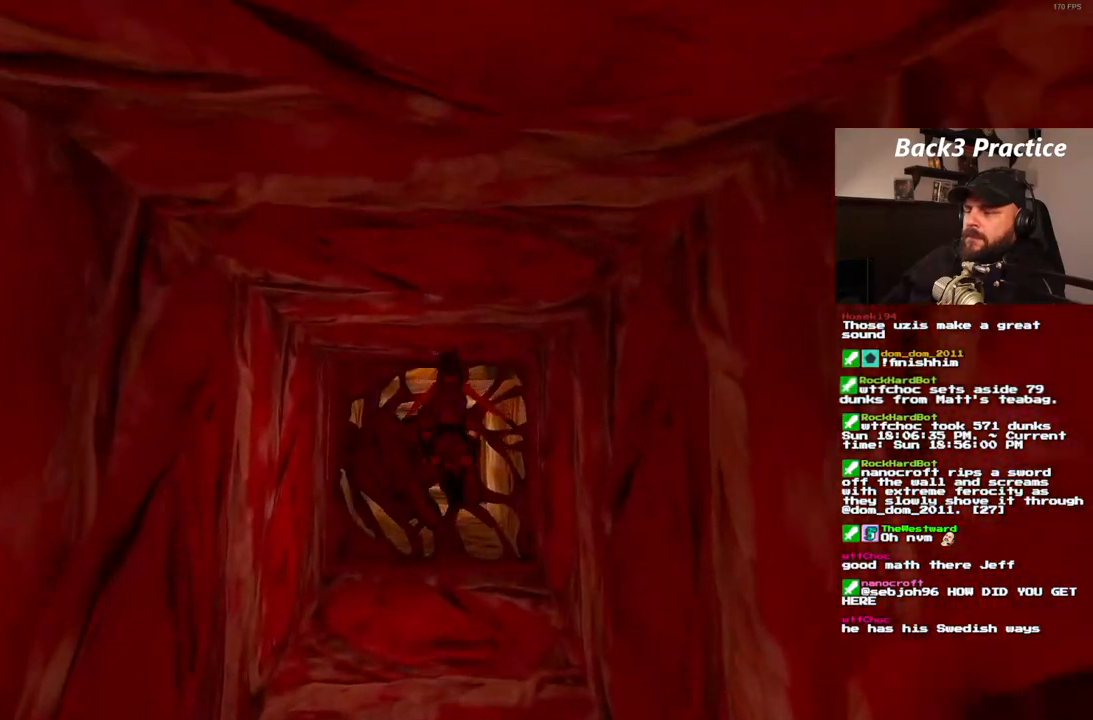
{"buttons": ["DPAD_UP"], "left_stick": "center", "right_stick": "center", "events": [[167, "DPAD_RIGHT", "up"]]}
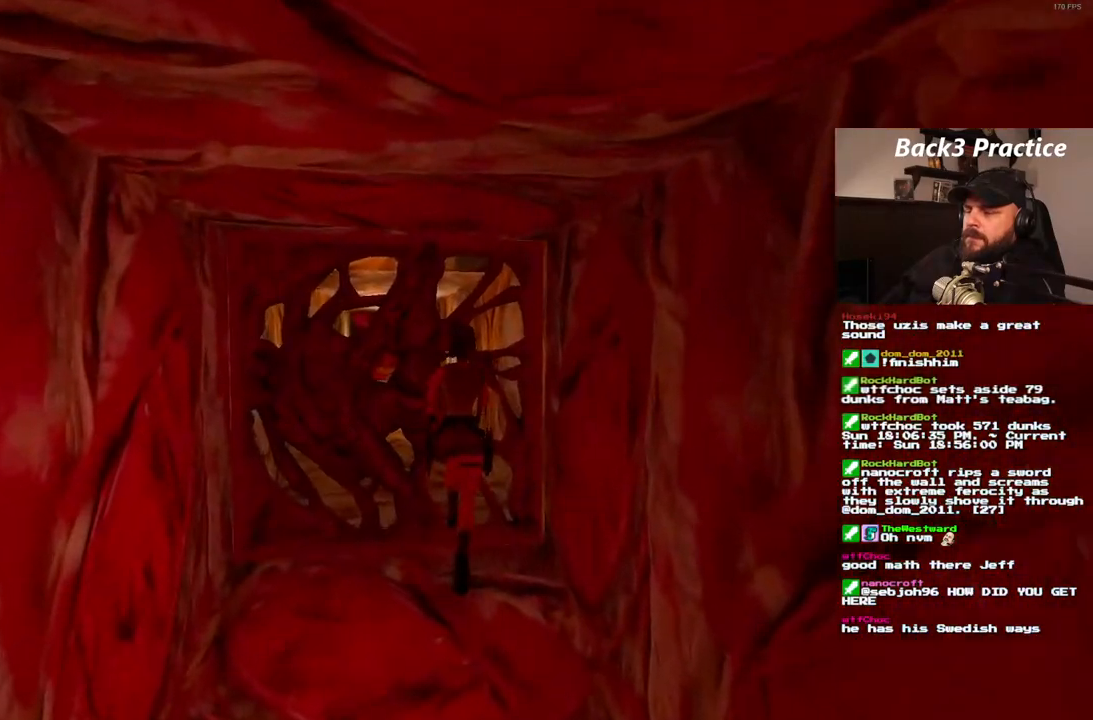
{"buttons": ["DPAD_UP"], "left_stick": "center", "right_stick": "center", "events": [[50, "DPAD_LEFT", "down"], [267, "DPAD_LEFT", "up"]]}
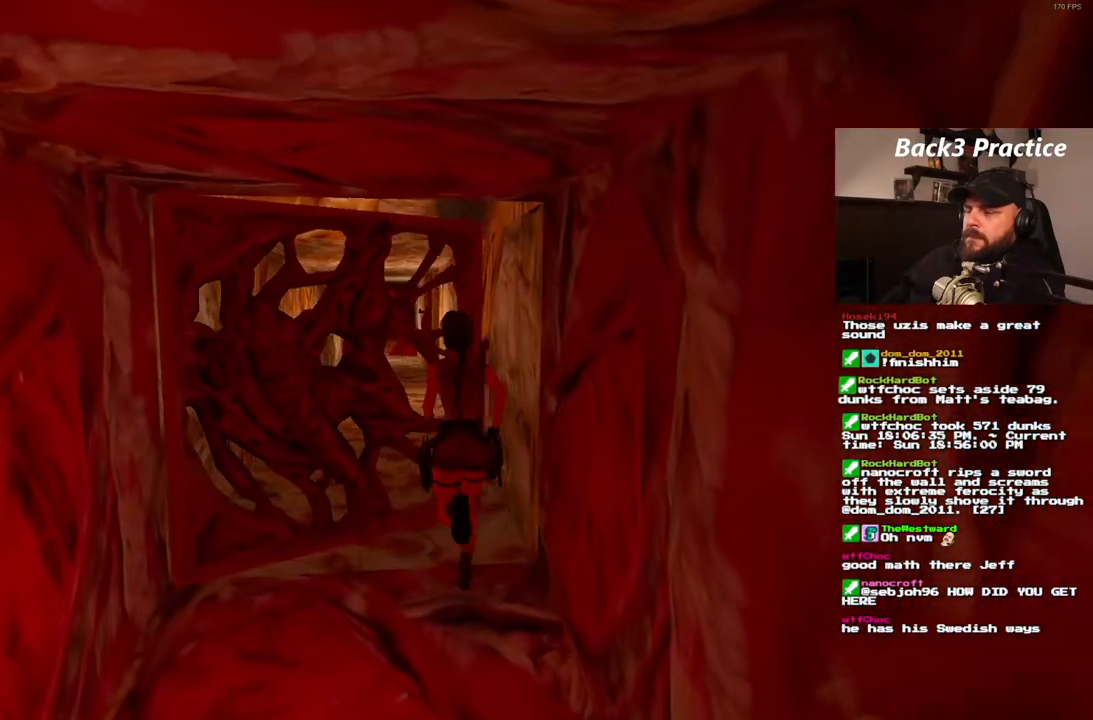
{"buttons": ["DPAD_UP"], "left_stick": "center", "right_stick": "center", "events": []}
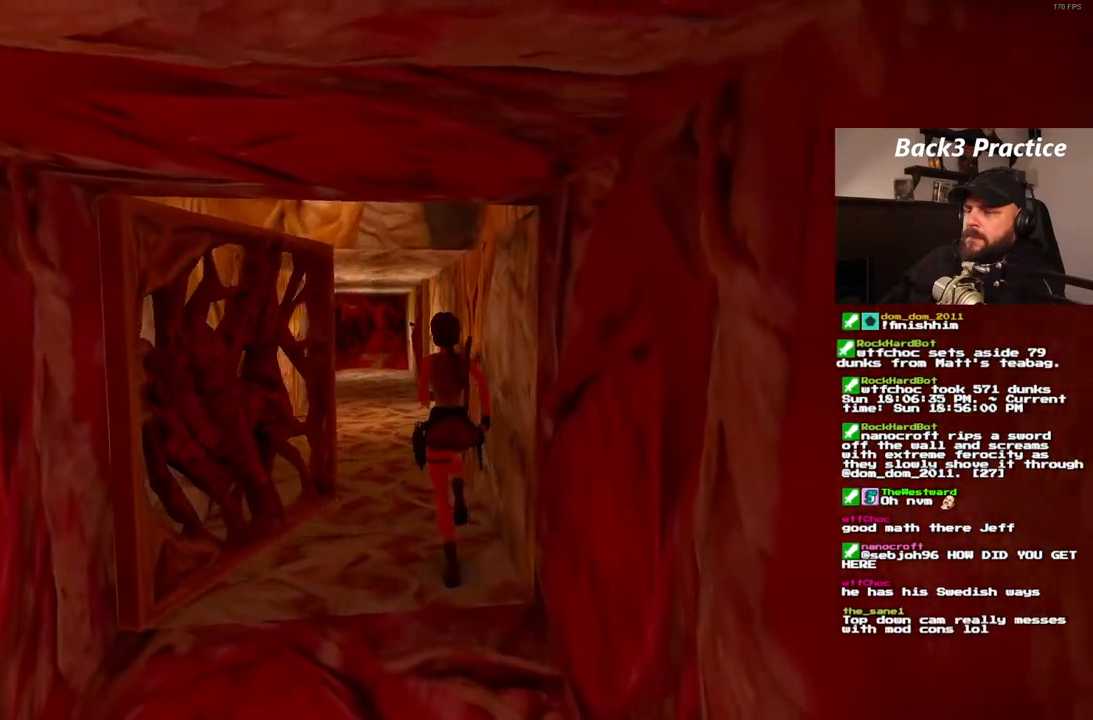
{"buttons": ["DPAD_UP"], "left_stick": "center", "right_stick": "center", "events": [[50, "DPAD_LEFT", "down"], [317, "DPAD_LEFT", "up"], [383, "CIRCLE", "down"], [450, "CIRCLE", "up"]]}
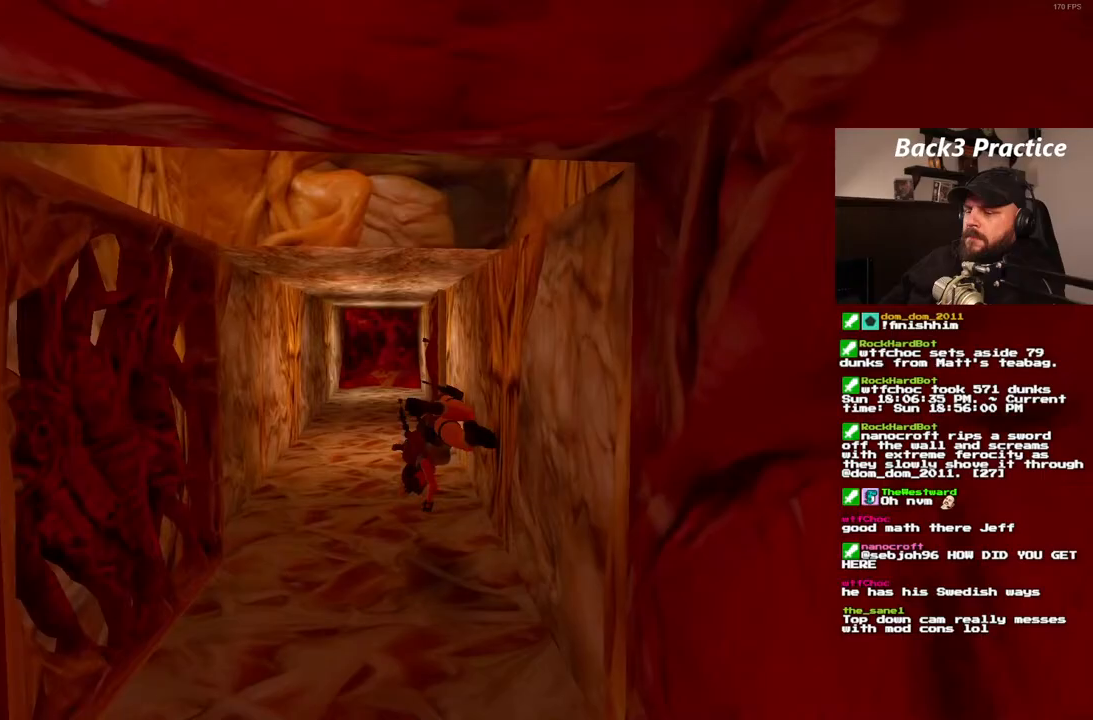
{"buttons": ["DPAD_UP"], "left_stick": "center", "right_stick": "center", "events": []}